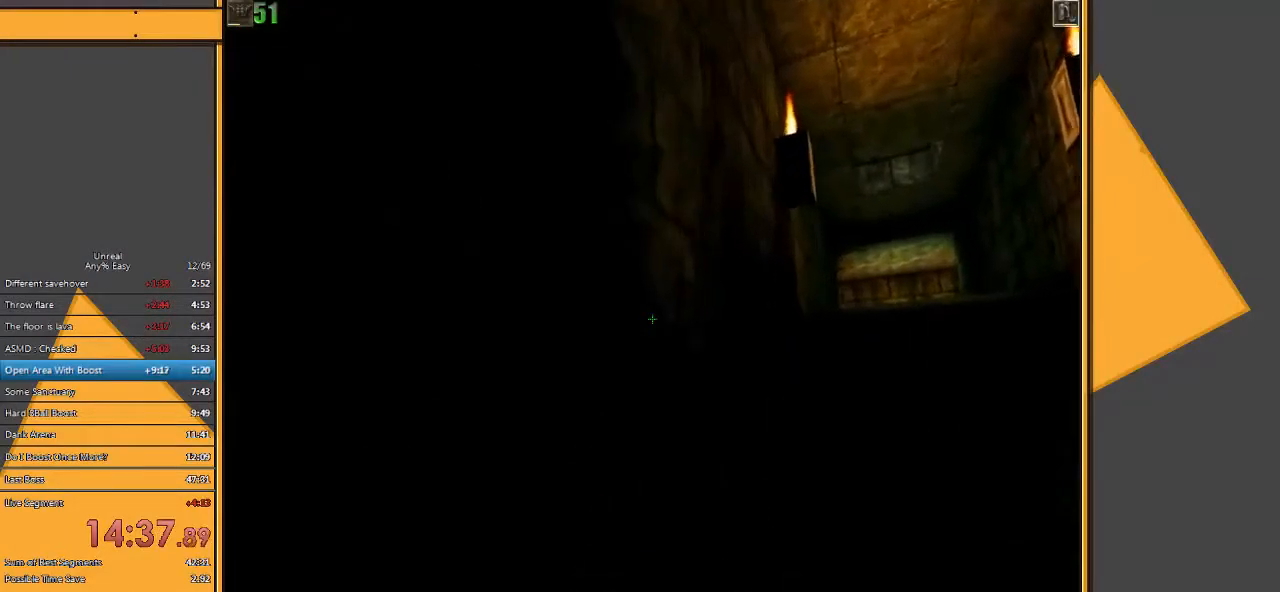
Gameplay with keyboard and mouse; each line is a JSON object with the keys and mouse buttons held at the frame after it. "events" lists presses ("down") and releases ("up") of "1", "2", "3", "4", "5", "a", "alt", "c", "ctrl", "d", "e", "f", "q", "r", "s", "shift", "space", "tab", "v", "w", "x", "z", "mouse_left" and "mouse_right" between this image and that frame as [ms after this image, input, new state], when the widget could be followed in between. "mouse_left", "mouse_right" = the "left", "right" buttons of the "mouse" list. No other keys are recorded. Mouse movement is not recorded.
{"keys": ["w"], "mouse": [], "events": [[200, "d", "up"], [300, "space", "down"], [433, "space", "up"]]}
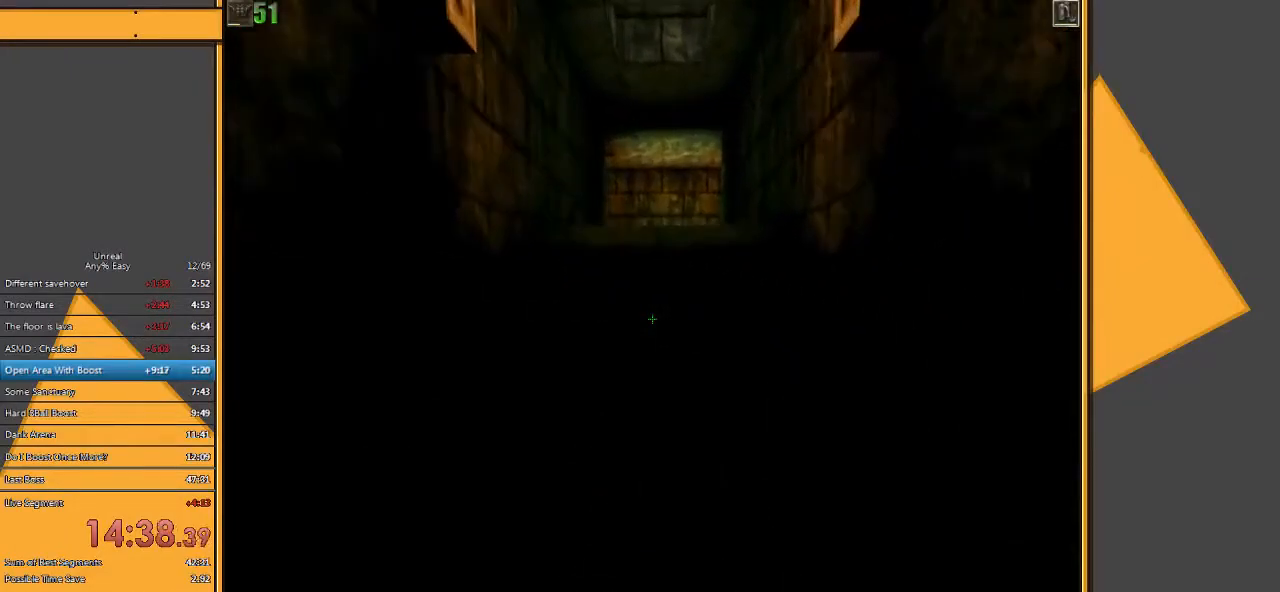
{"keys": ["w"], "mouse": [], "events": [[317, "space", "down"], [450, "space", "up"]]}
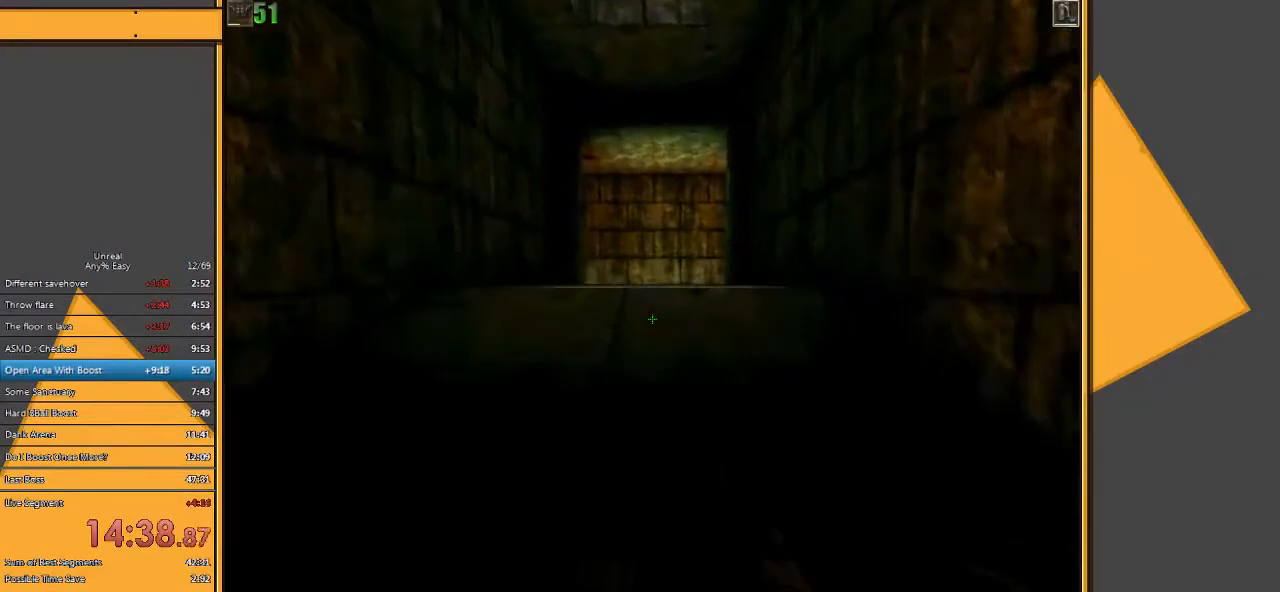
{"keys": ["w"], "mouse": [], "events": [[283, "space", "down"], [417, "space", "up"]]}
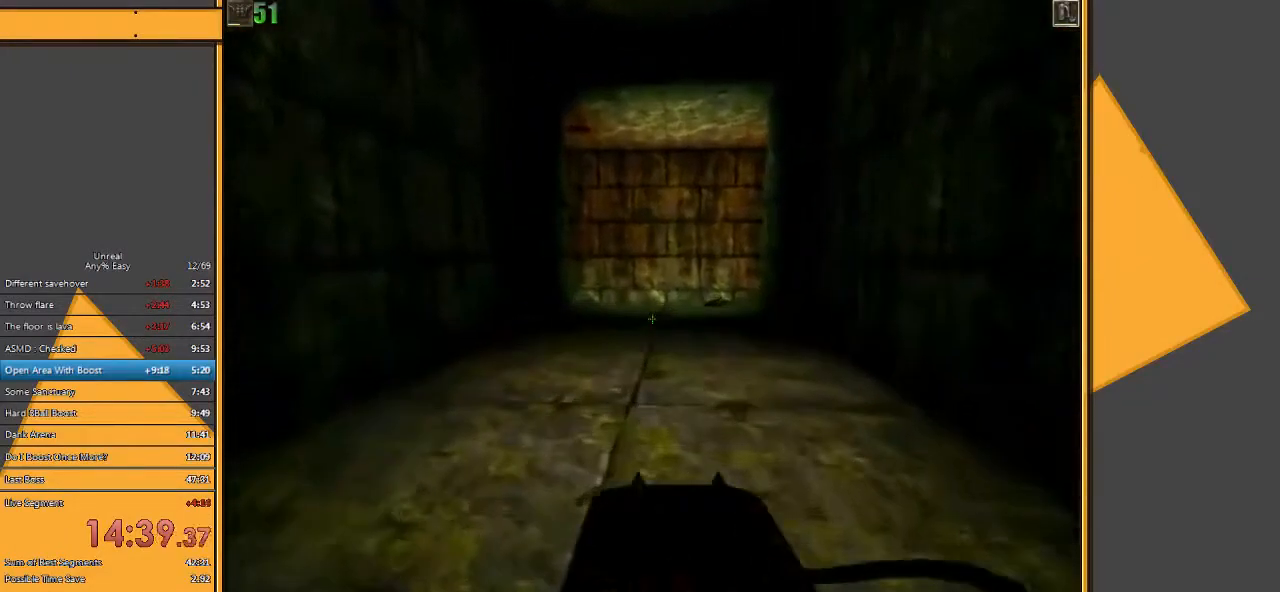
{"keys": ["d", "w"], "mouse": [], "events": [[333, "d", "down"]]}
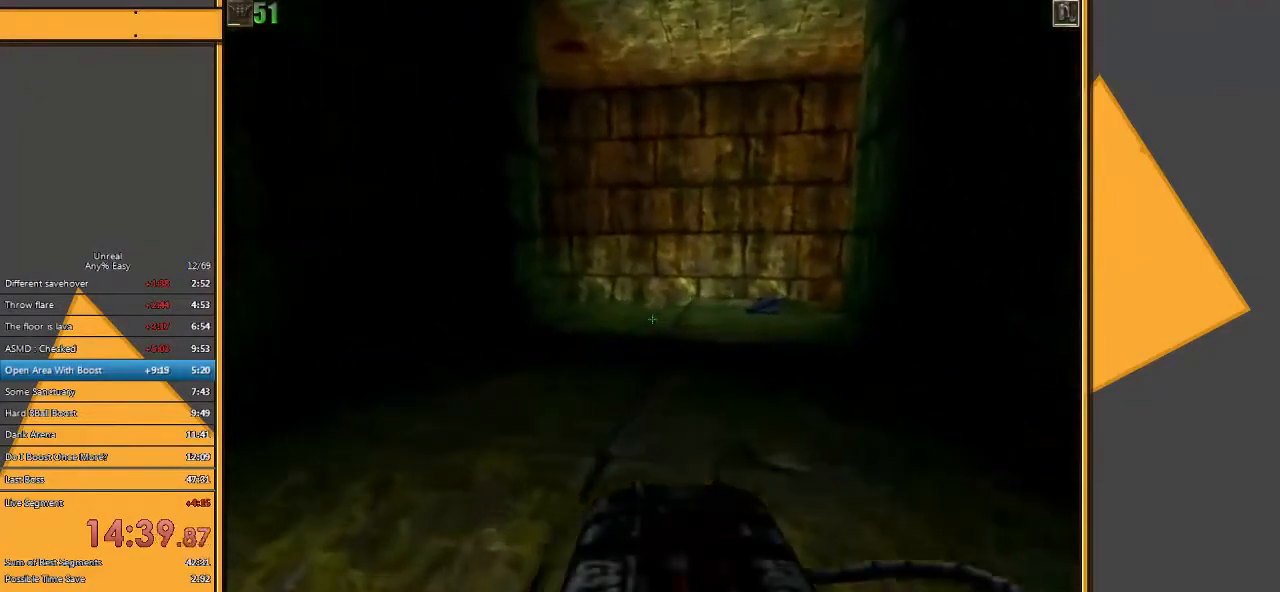
{"keys": ["w"], "mouse": [], "events": [[67, "d", "up"]]}
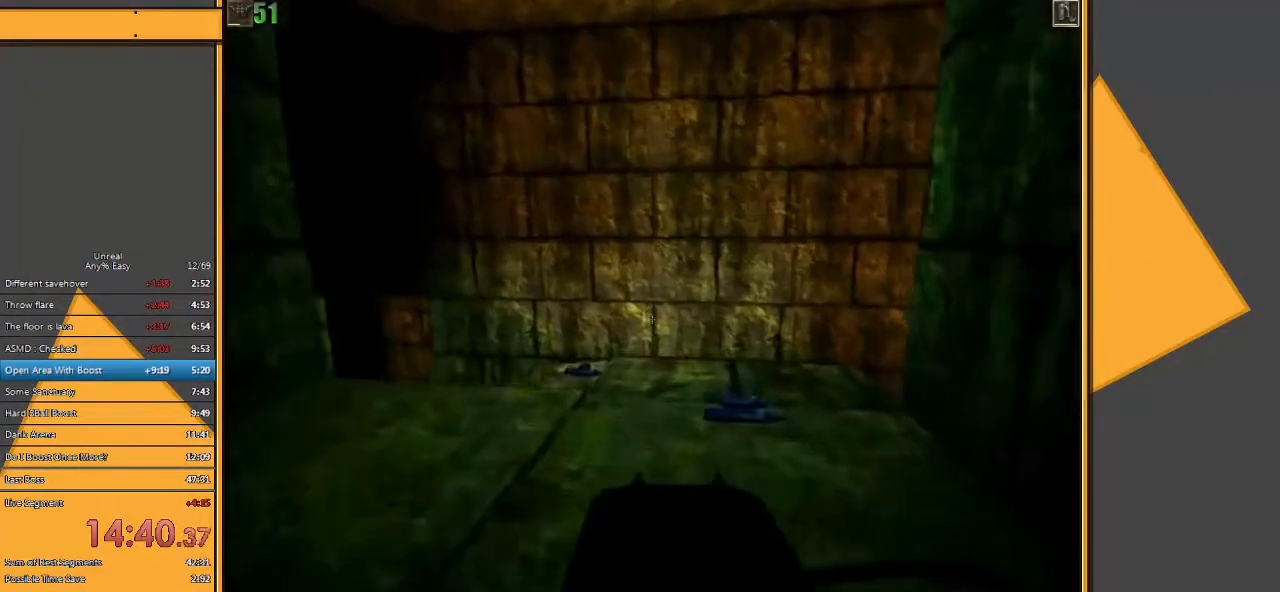
{"keys": ["a", "w"], "mouse": [], "events": [[283, "a", "down"], [383, "a", "up"], [450, "a", "down"]]}
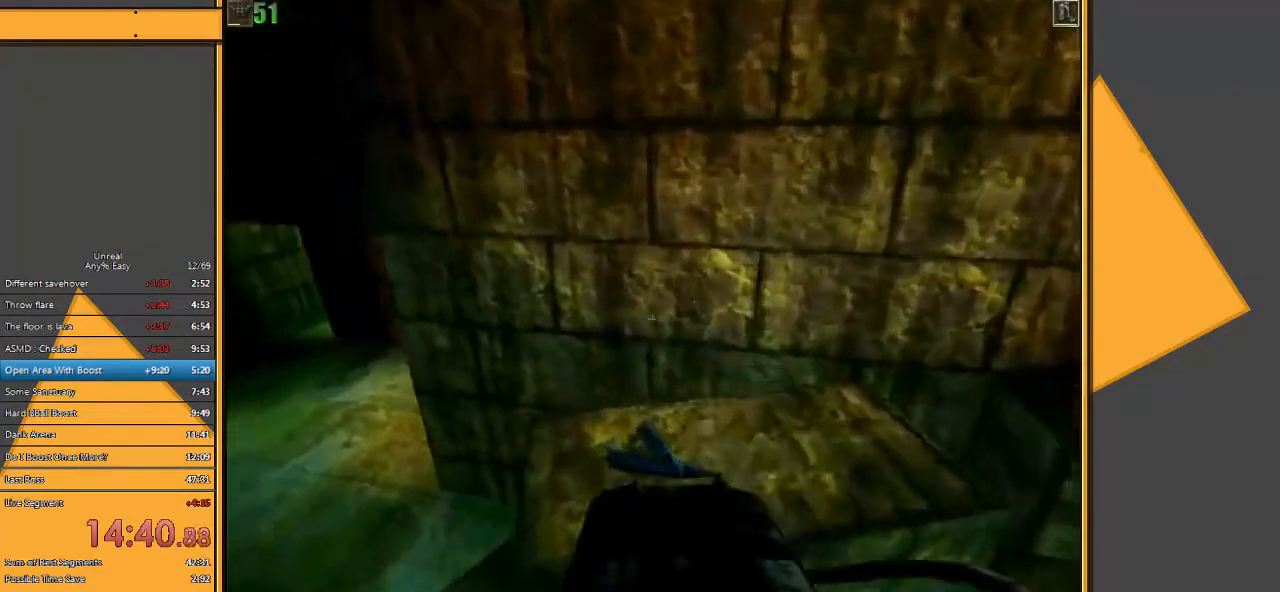
{"keys": ["w"], "mouse": [], "events": [[467, "a", "up"]]}
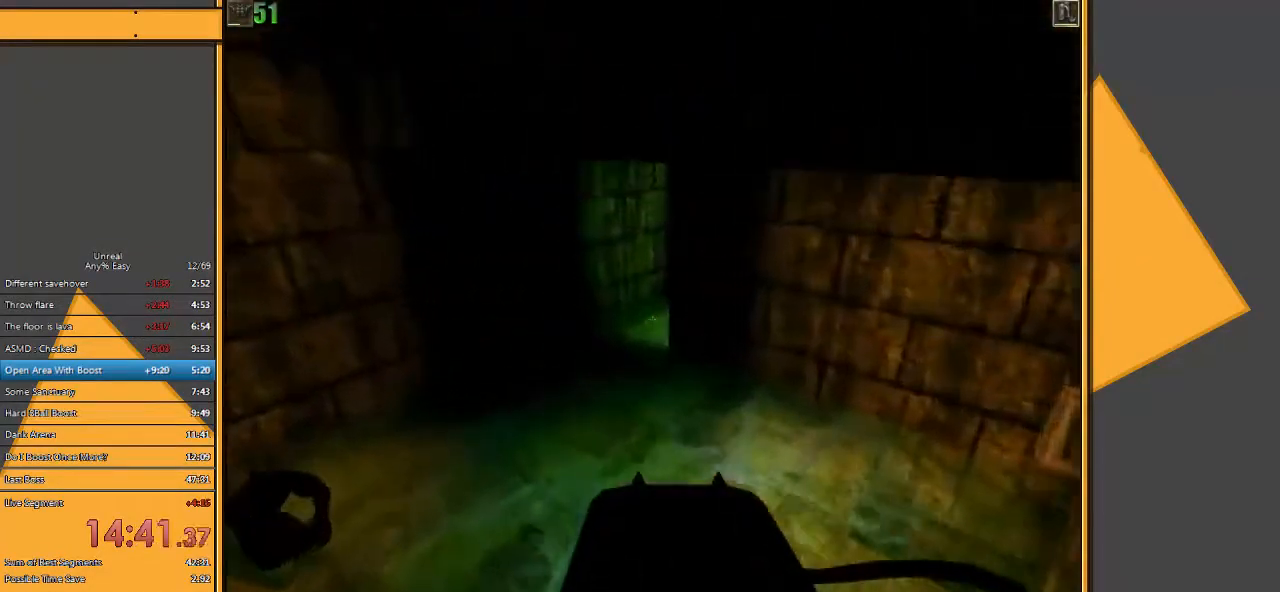
{"keys": ["w"], "mouse": [], "events": []}
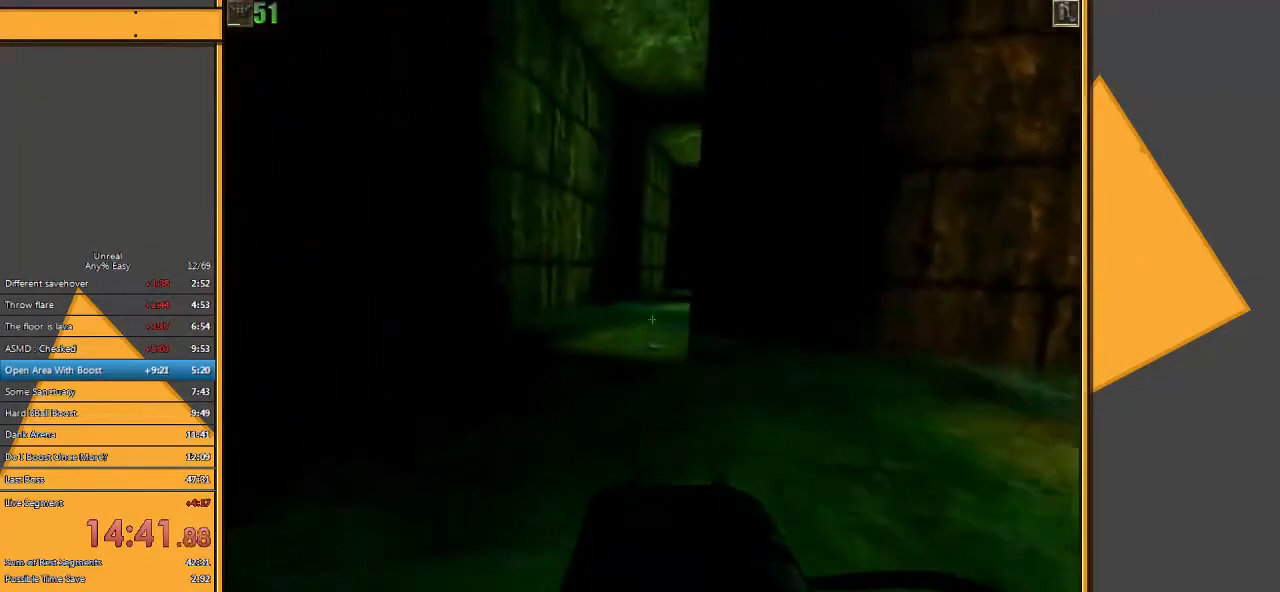
{"keys": ["a", "w"], "mouse": [], "events": [[450, "a", "down"]]}
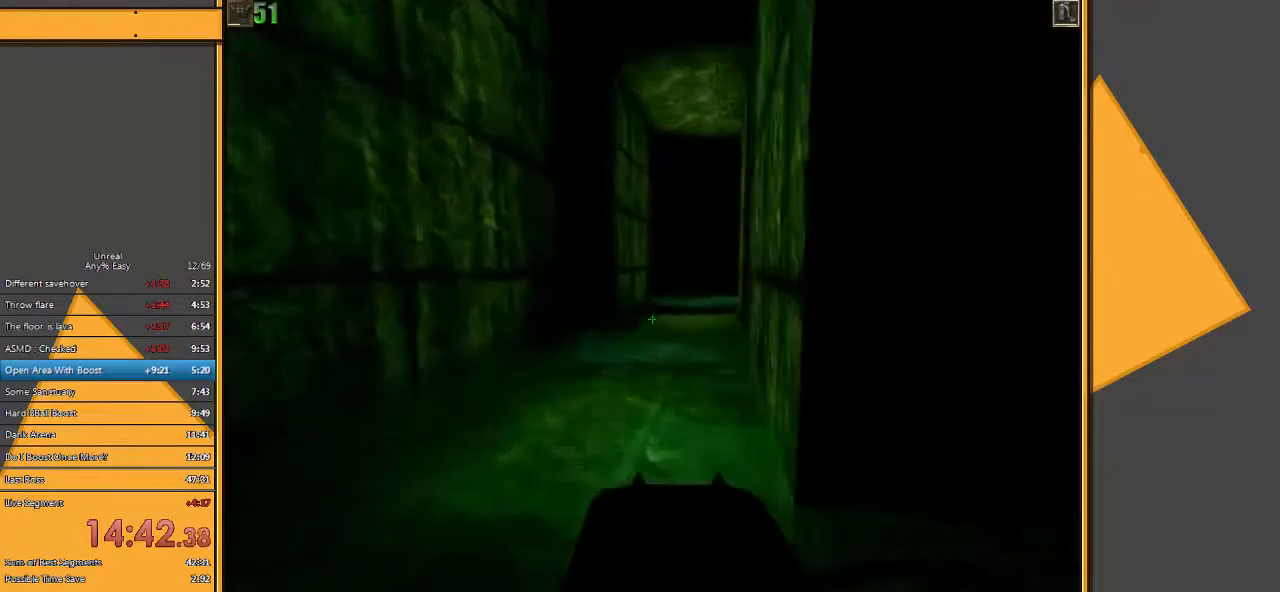
{"keys": ["w"], "mouse": [], "events": [[83, "a", "up"]]}
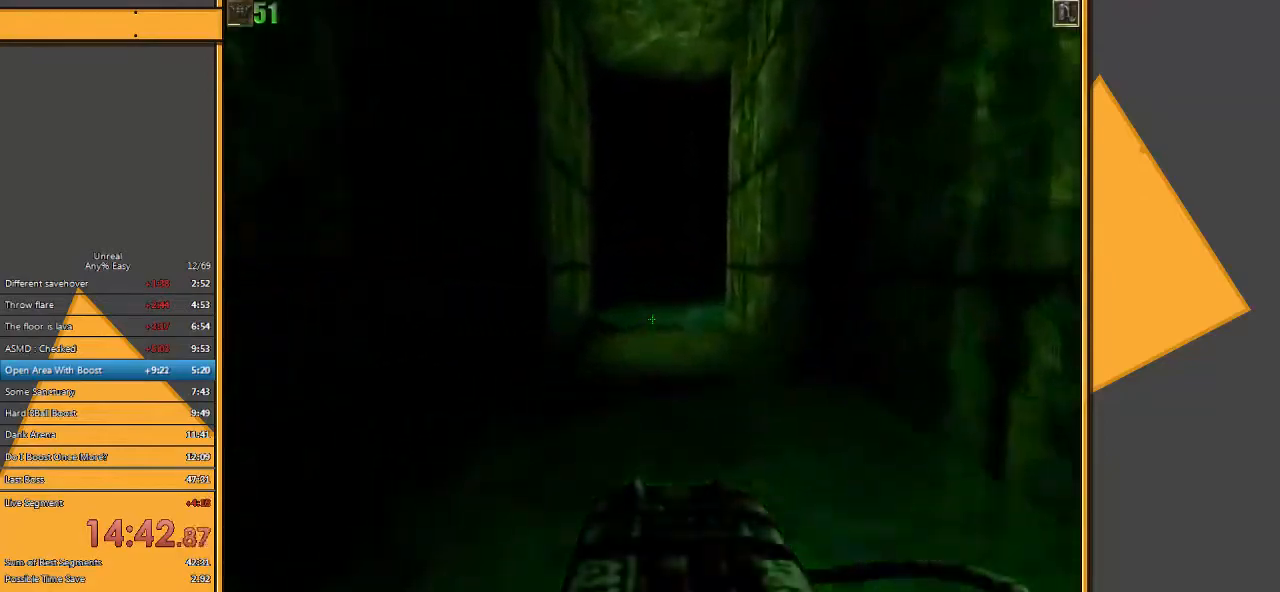
{"keys": ["a", "w"], "mouse": [], "events": [[400, "a", "down"]]}
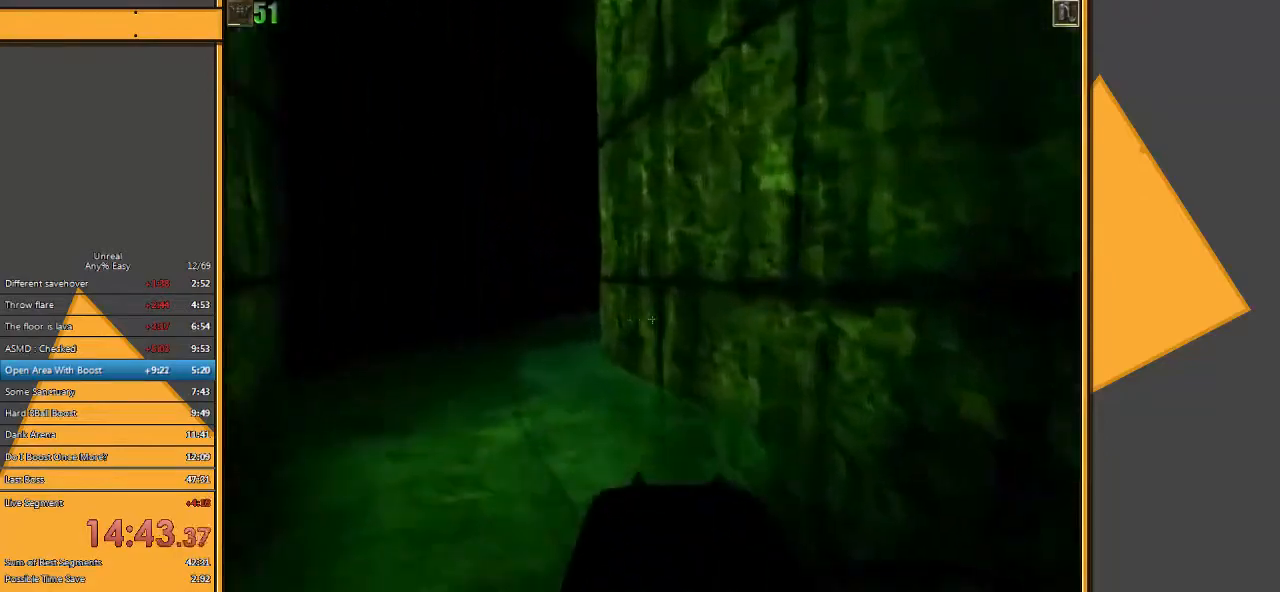
{"keys": ["a", "w"], "mouse": [], "events": [[233, "a", "up"], [417, "a", "down"]]}
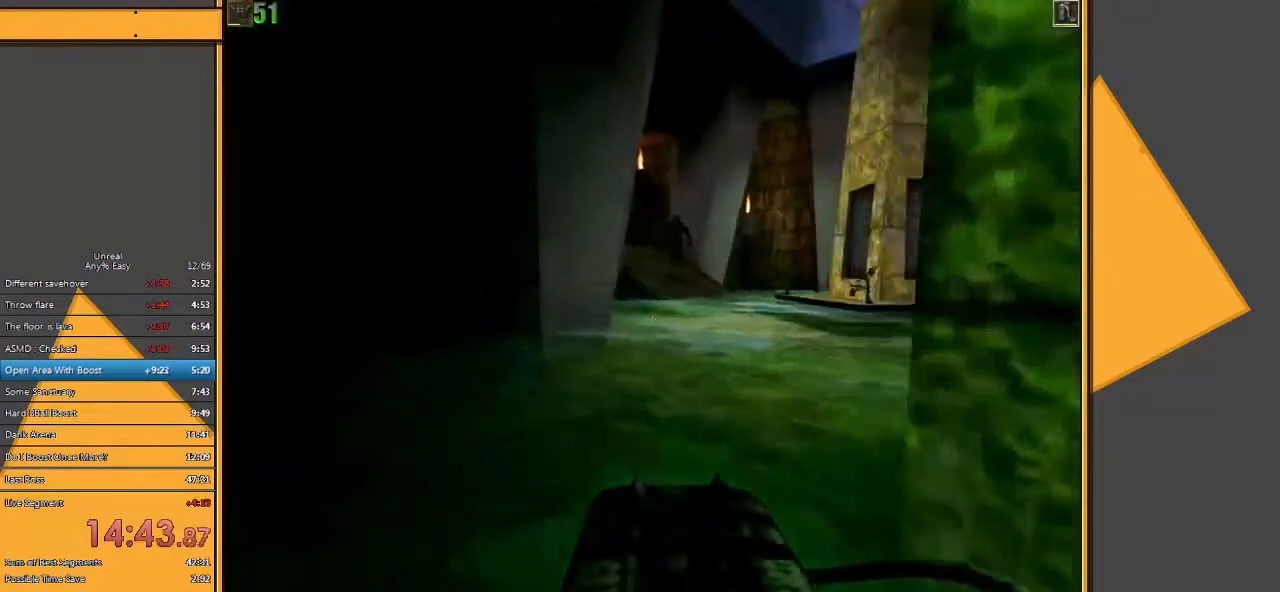
{"keys": ["w"], "mouse": [], "events": [[50, "a", "up"], [283, "d", "down"], [450, "d", "up"]]}
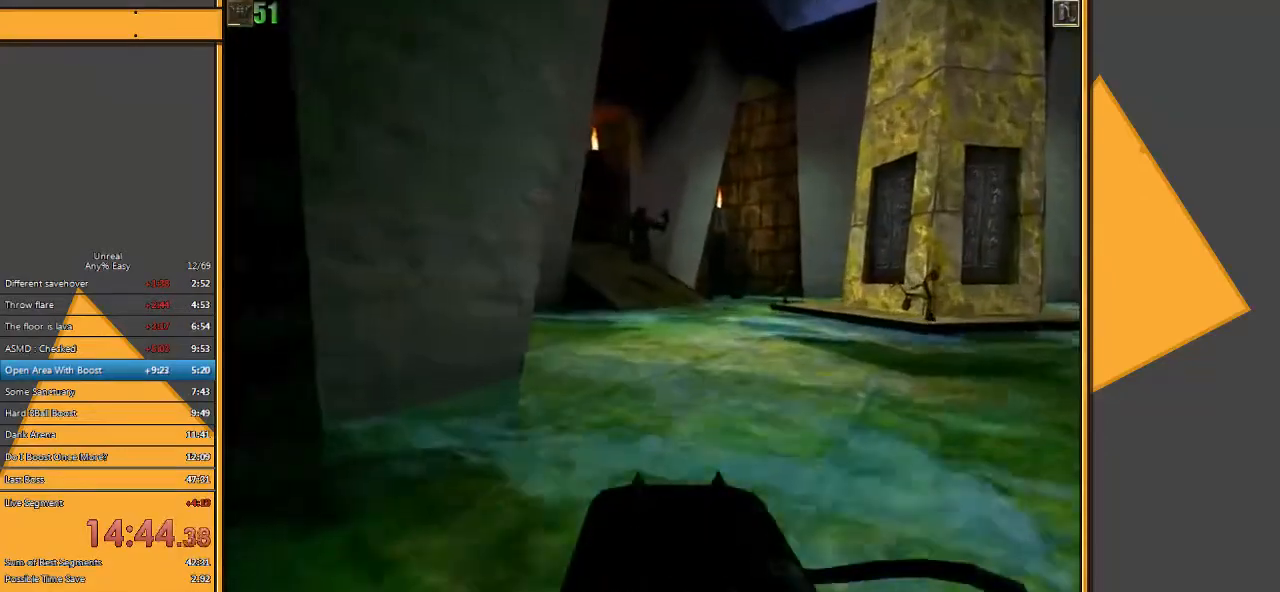
{"keys": ["a", "w"], "mouse": [], "events": [[217, "a", "down"], [367, "a", "up"], [433, "a", "down"]]}
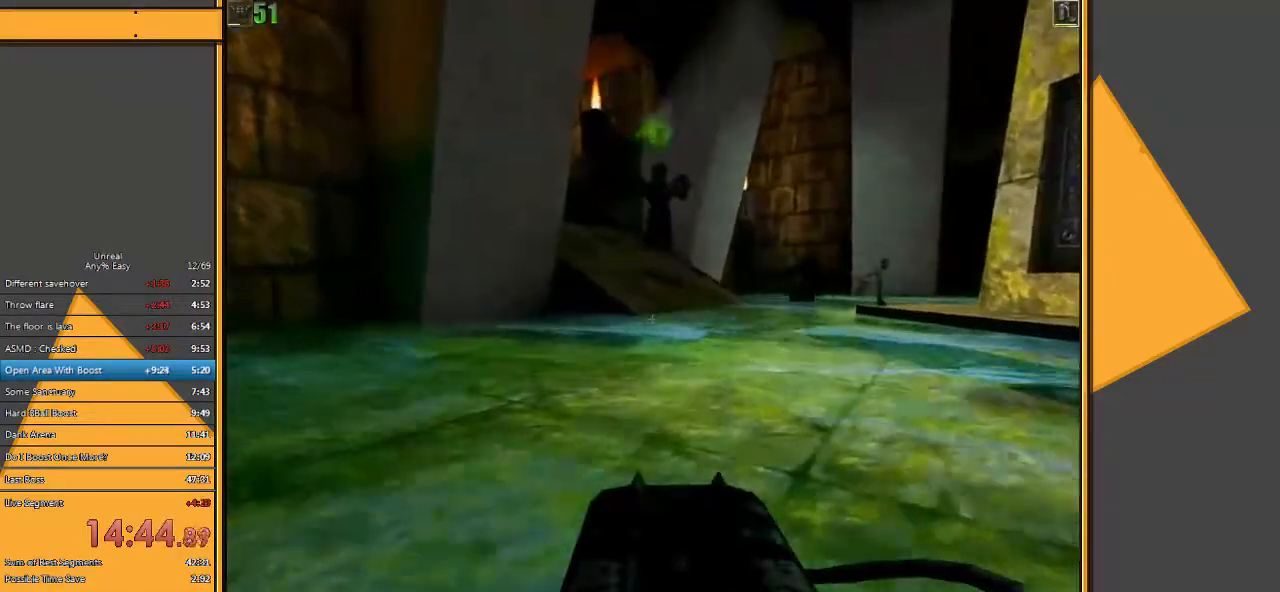
{"keys": ["w"], "mouse": [], "events": [[167, "a", "up"], [200, "d", "down"], [367, "d", "up"]]}
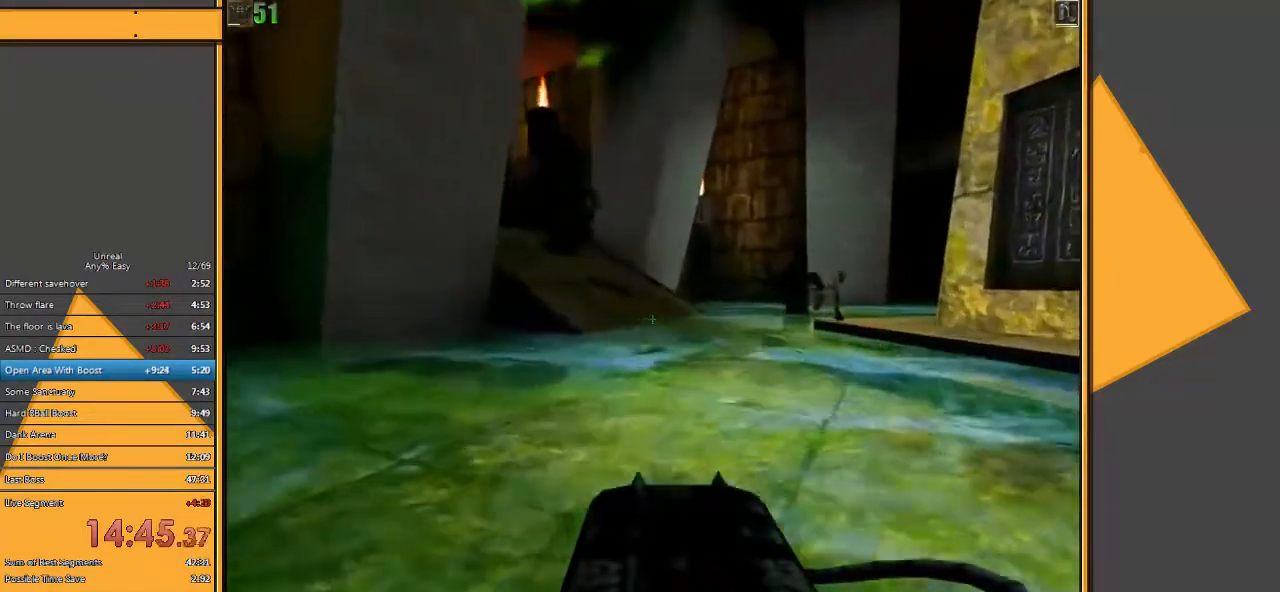
{"keys": ["w"], "mouse": [], "events": []}
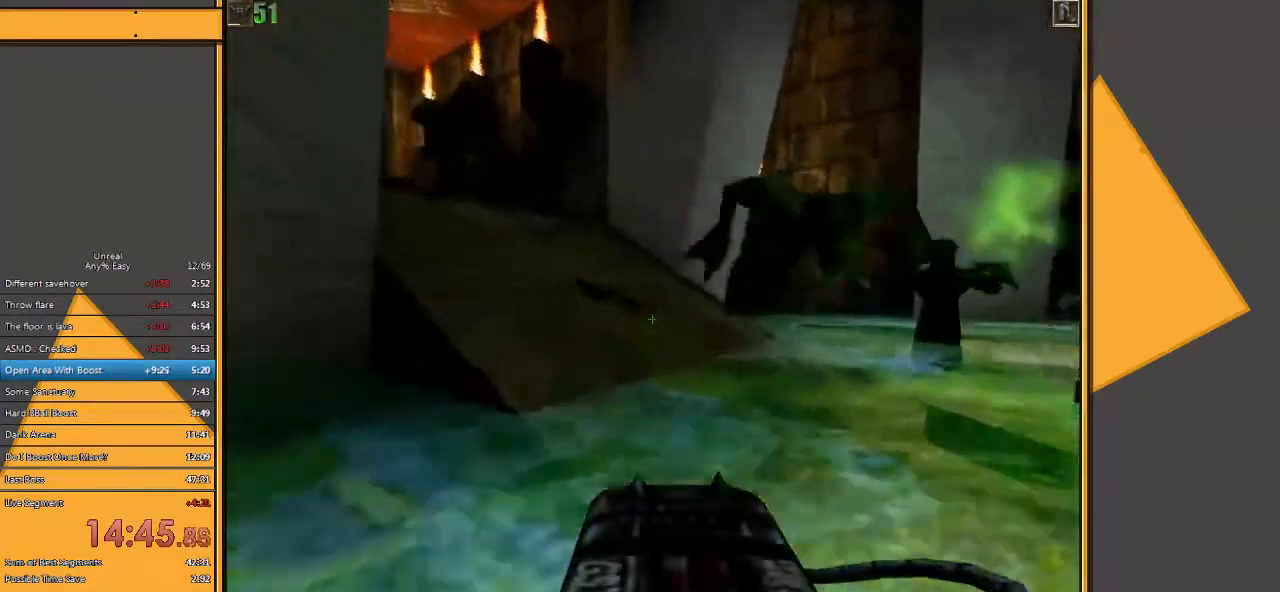
{"keys": ["a", "w"], "mouse": [], "events": [[83, "space", "down"], [217, "space", "up"], [283, "a", "down"]]}
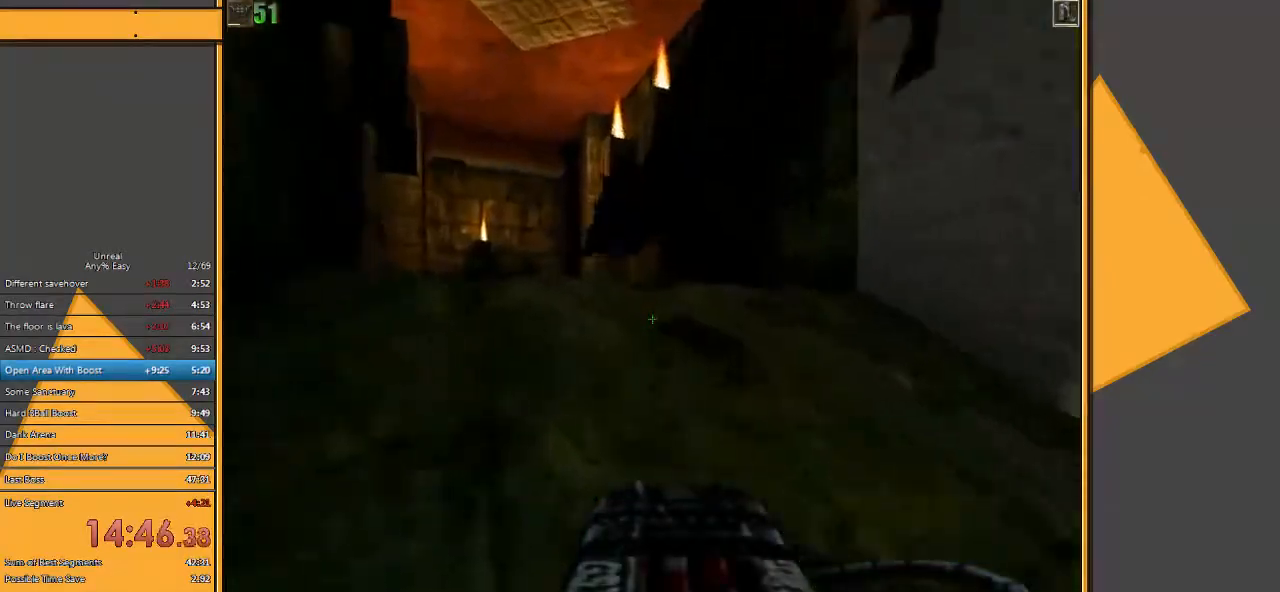
{"keys": ["w"], "mouse": [], "events": [[250, "a", "up"], [367, "d", "down"], [433, "d", "up"]]}
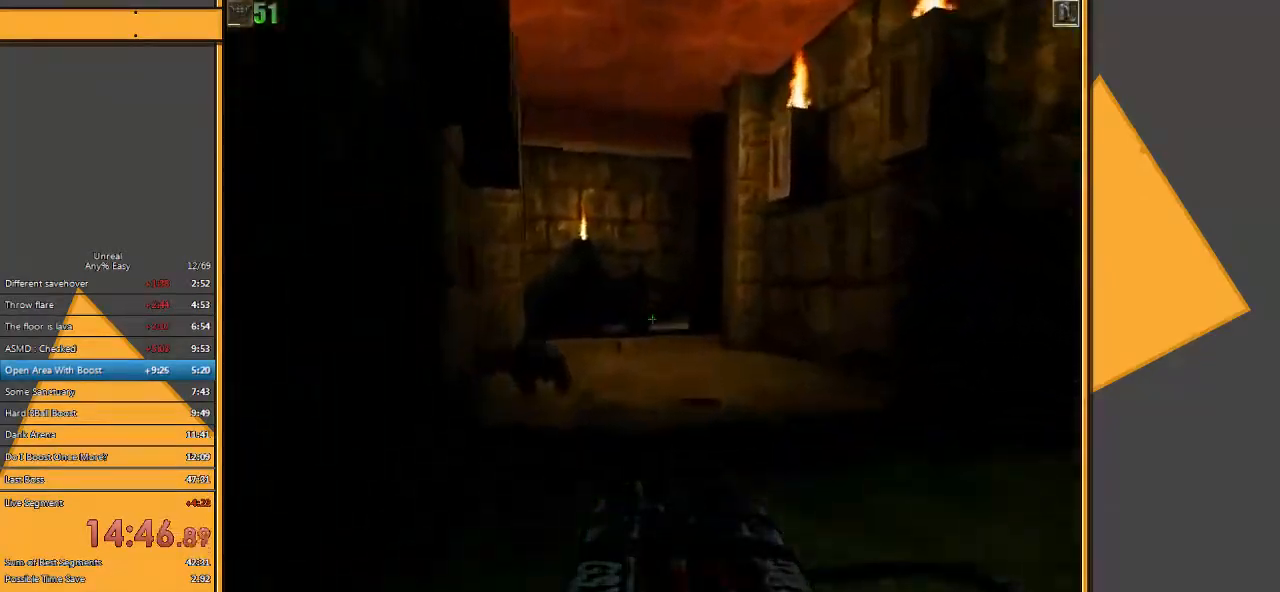
{"keys": ["space", "w"], "mouse": ["right"], "events": [[133, "d", "down"], [200, "d", "up"], [467, "mouse_right", "down"], [467, "space", "down"]]}
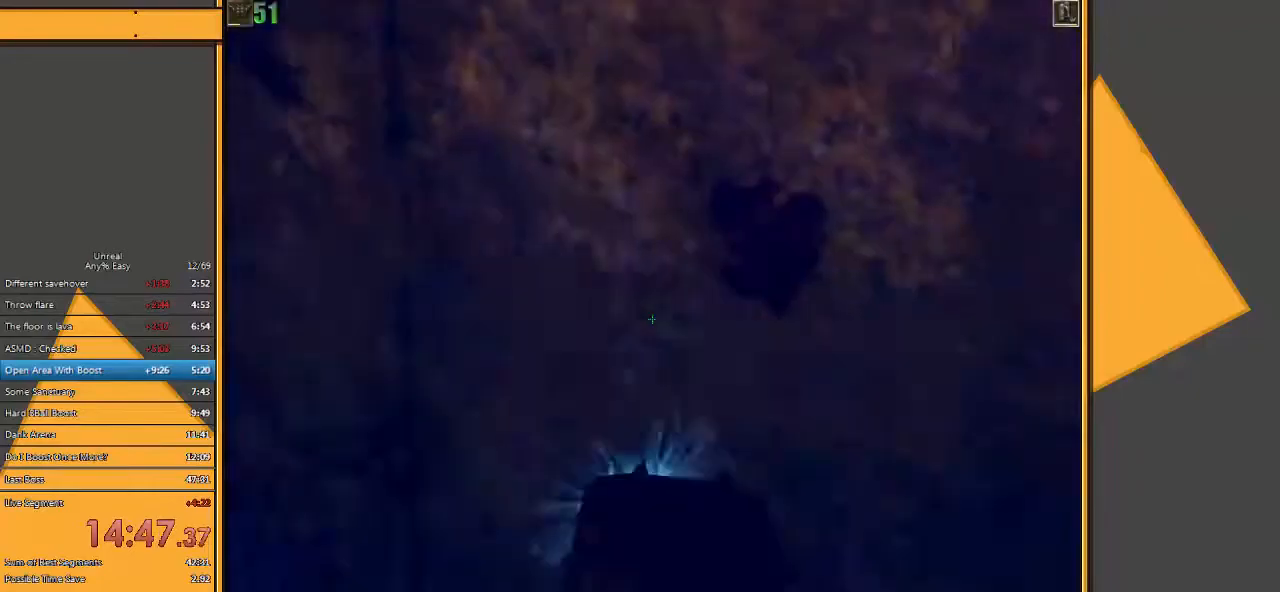
{"keys": ["a", "w"], "mouse": [], "events": [[117, "mouse_right", "up"], [150, "space", "up"], [417, "a", "down"]]}
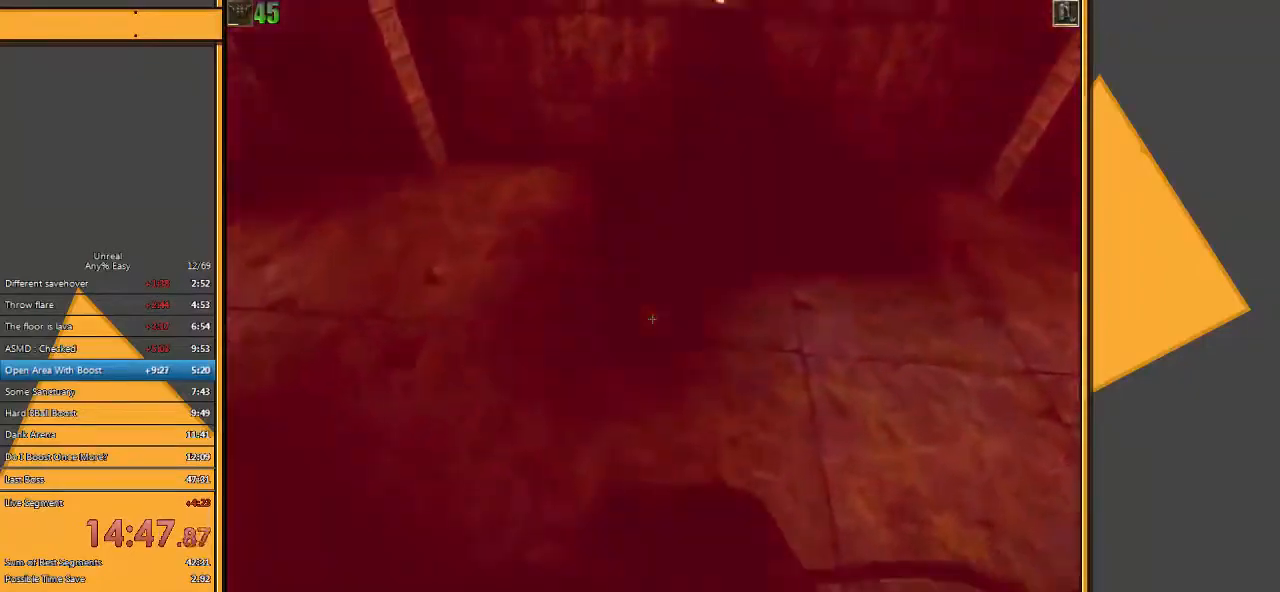
{"keys": ["a", "w"], "mouse": [], "events": []}
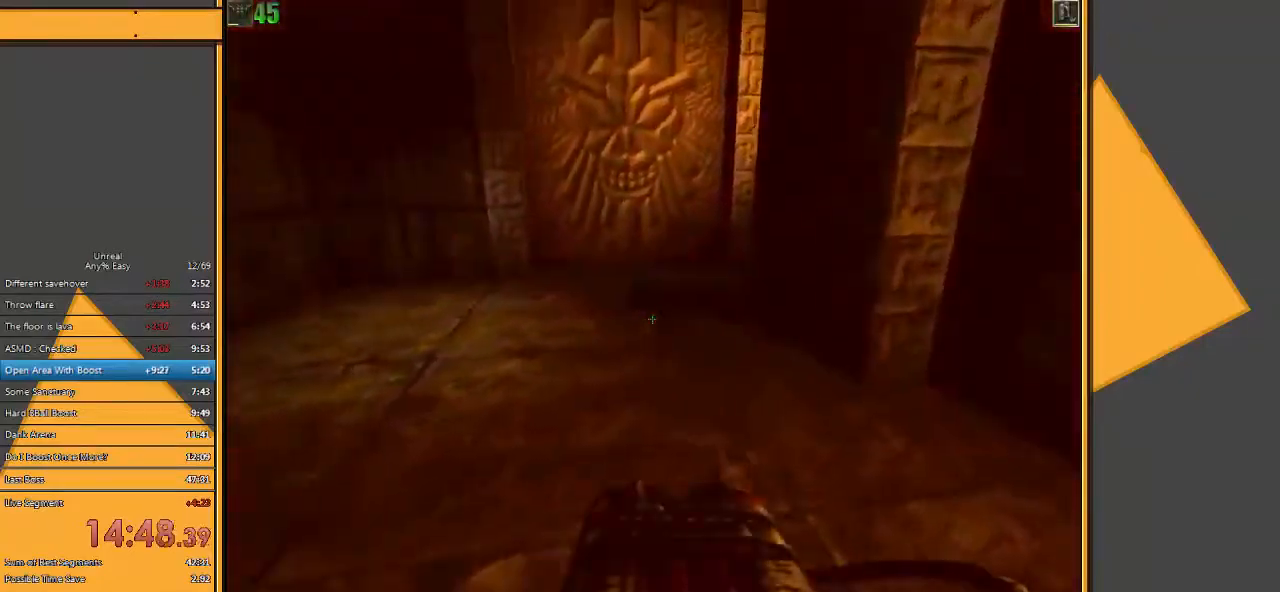
{"keys": ["a", "w"], "mouse": [], "events": []}
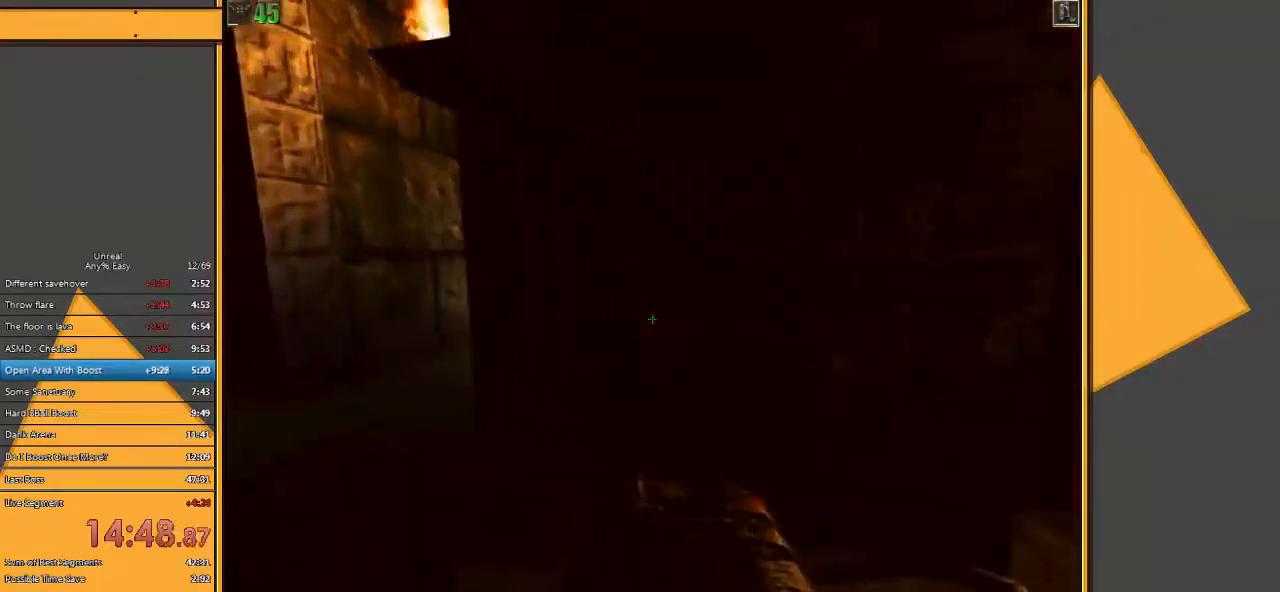
{"keys": ["w"], "mouse": [], "events": [[217, "a", "up"]]}
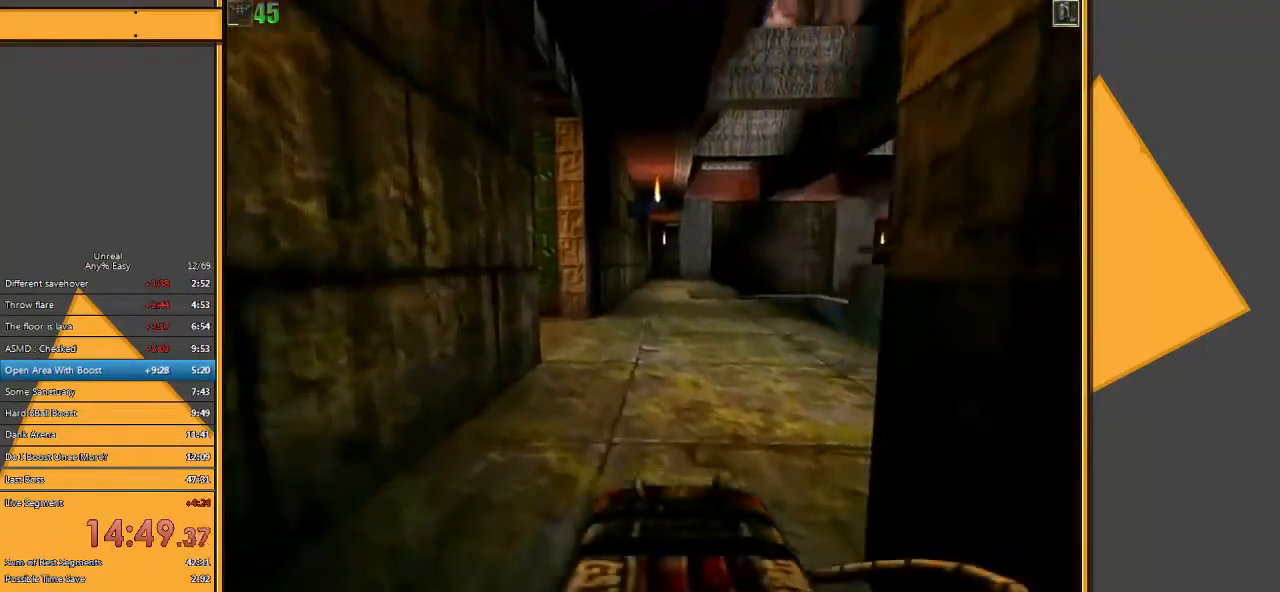
{"keys": ["w"], "mouse": [], "events": [[233, "e", "down"], [367, "e", "up"]]}
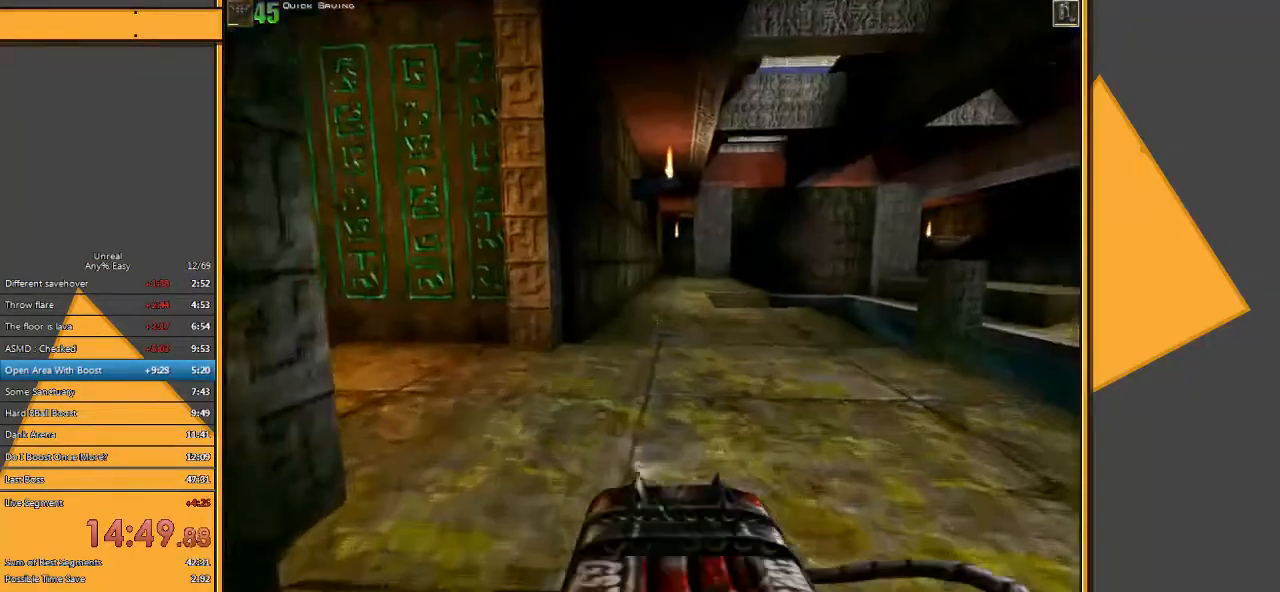
{"keys": ["w"], "mouse": [], "events": [[167, "a", "down"], [500, "a", "up"]]}
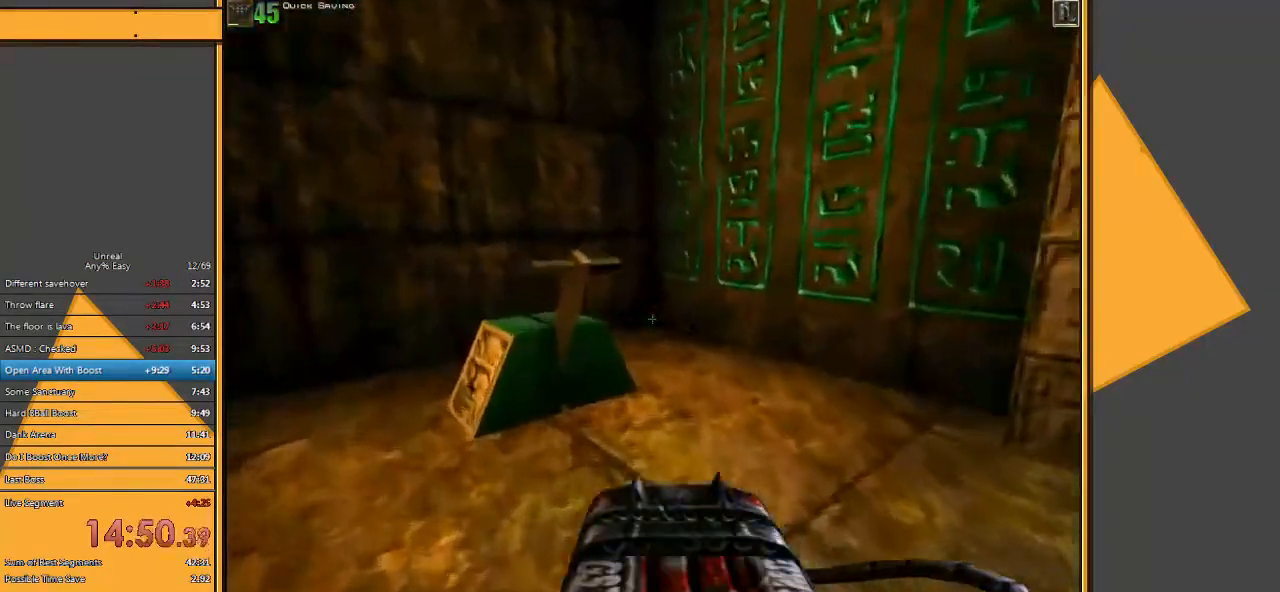
{"keys": ["a", "s"], "mouse": [], "events": [[283, "w", "up"], [450, "a", "down"], [450, "s", "down"]]}
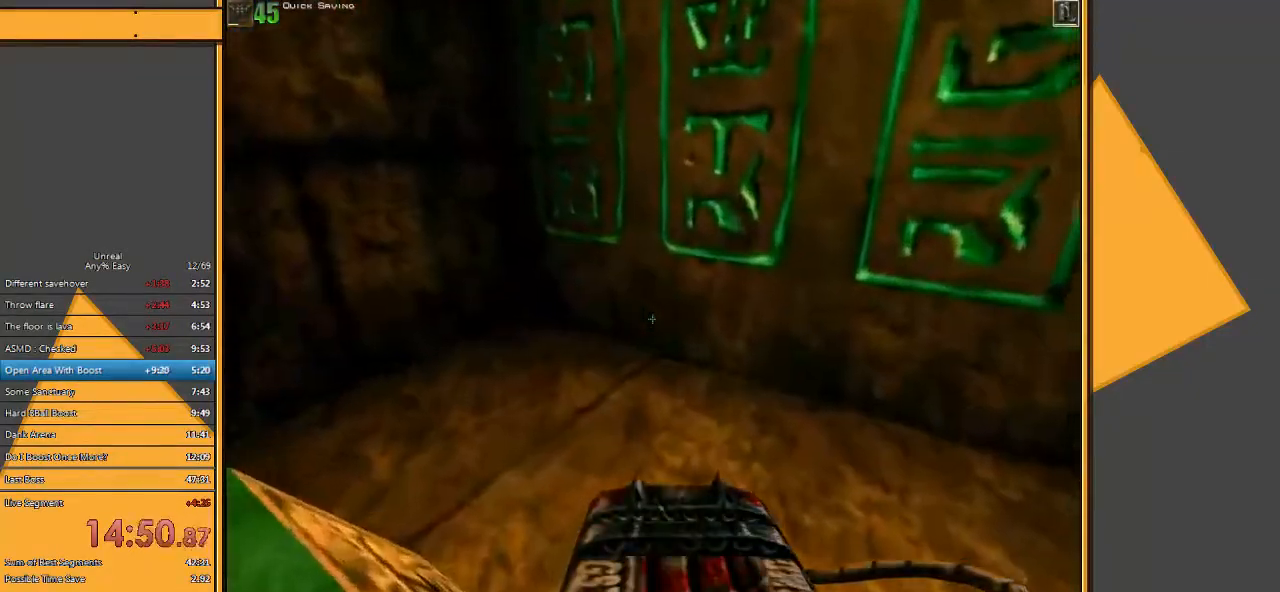
{"keys": [], "mouse": [], "events": [[50, "a", "up"], [367, "s", "up"]]}
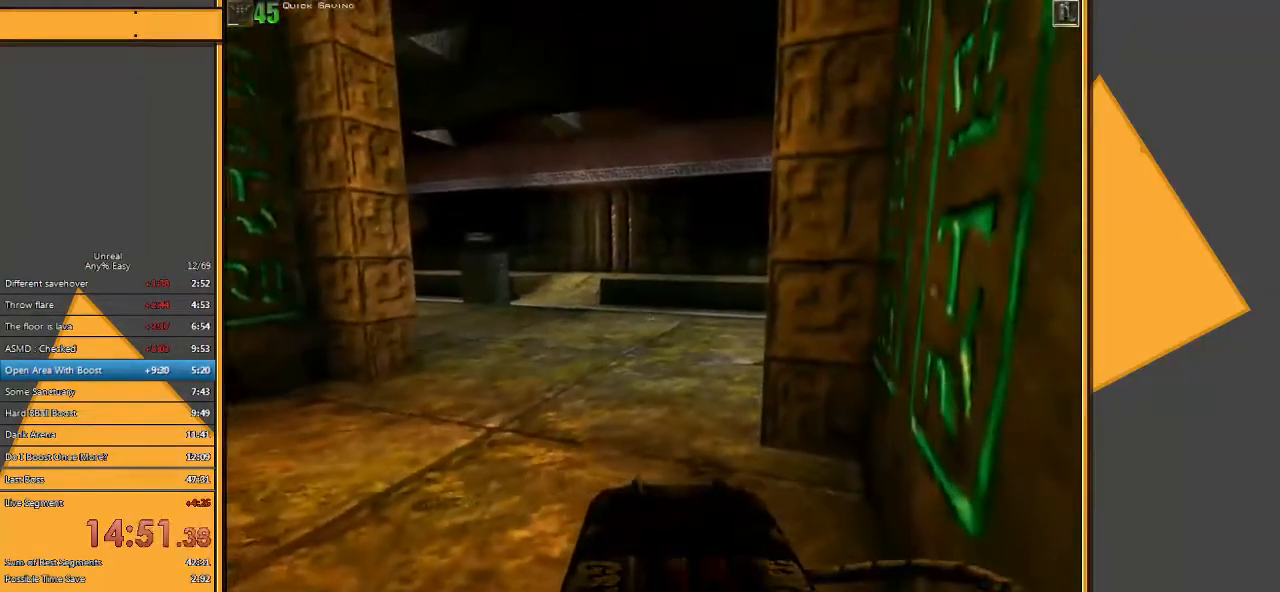
{"keys": ["w"], "mouse": [], "events": [[67, "w", "down"], [133, "e", "down"], [267, "e", "up"]]}
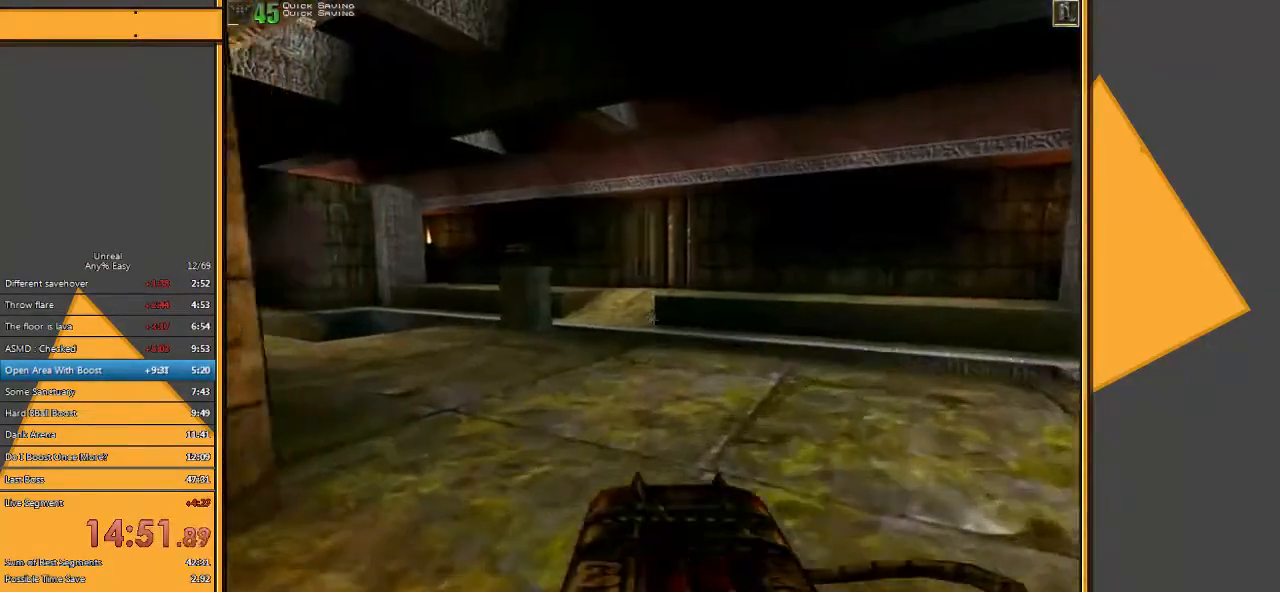
{"keys": ["w"], "mouse": [], "events": [[33, "w", "up"], [67, "a", "down"], [100, "w", "down"], [250, "a", "up"]]}
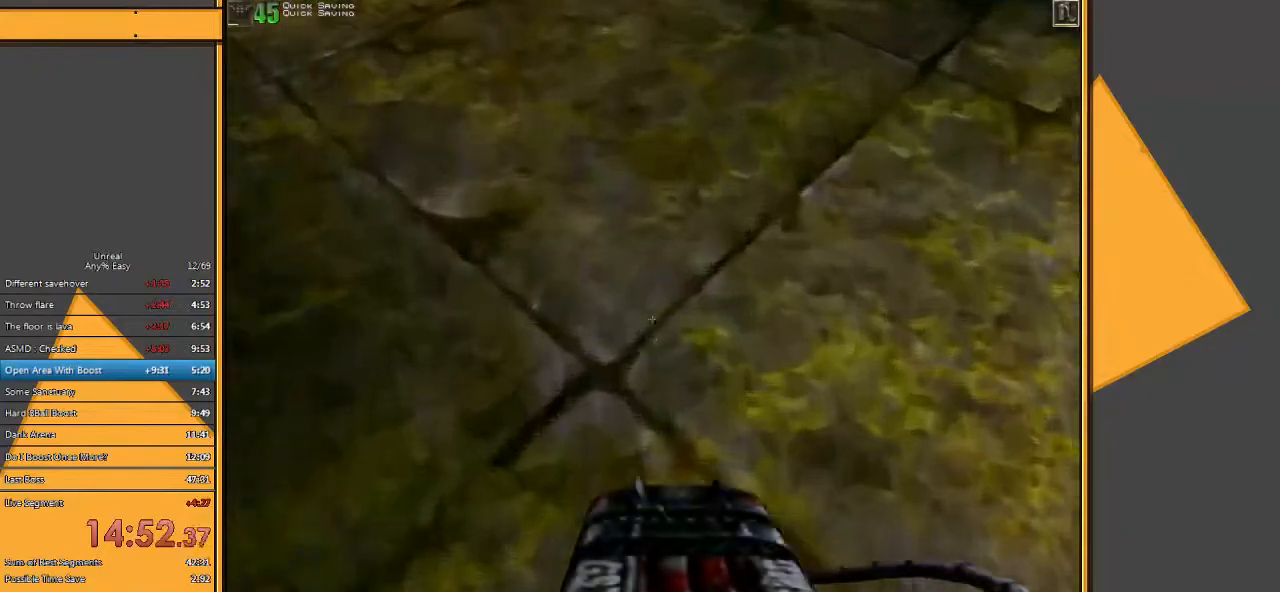
{"keys": ["w"], "mouse": [], "events": [[217, "mouse_right", "down"], [250, "space", "down"], [317, "mouse_right", "up"], [350, "space", "up"]]}
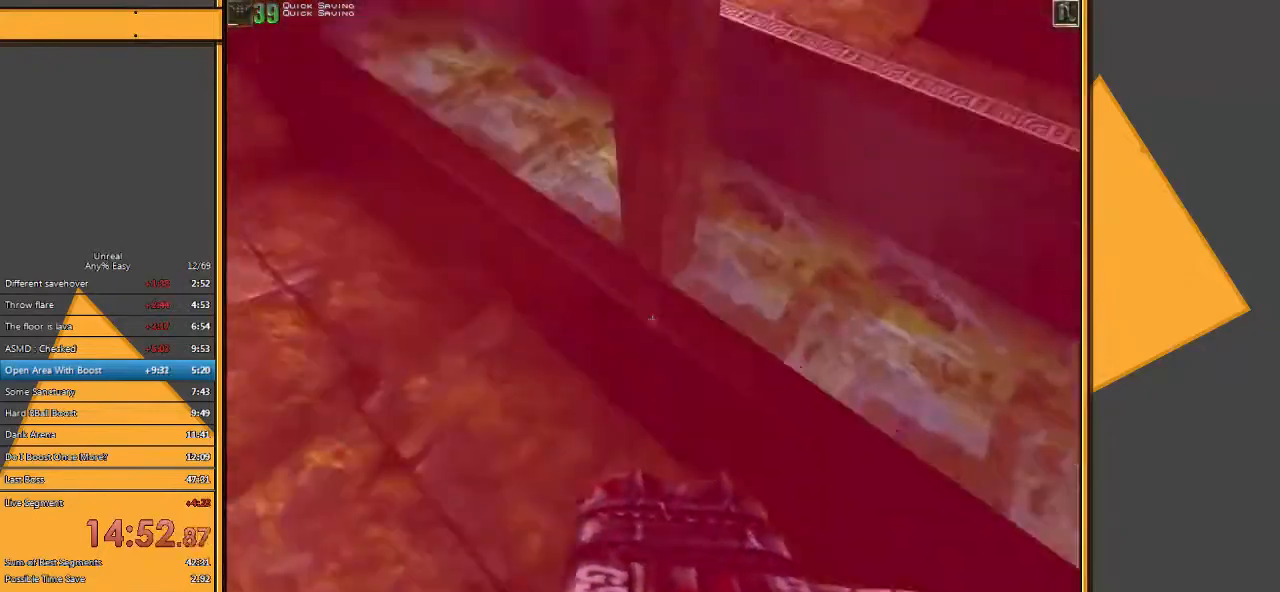
{"keys": [], "mouse": [], "events": [[433, "w", "up"]]}